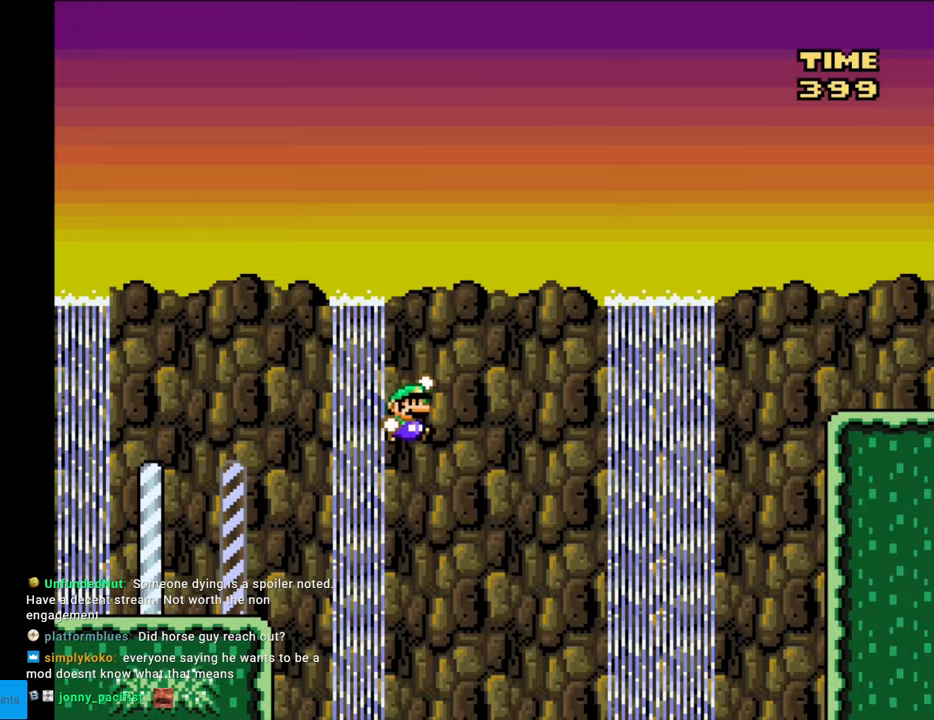
Gameplay with a controller (Nintendo layout); each line is a JSON object with the inputs held at the frame after it. "events" lists button and stick changes between this image and that frame as [ms after this image, input, new state], when the widget could be followed in between. Not read: L3 R3.
{"buttons": ["B", "Y", "DPAD_RIGHT"], "events": []}
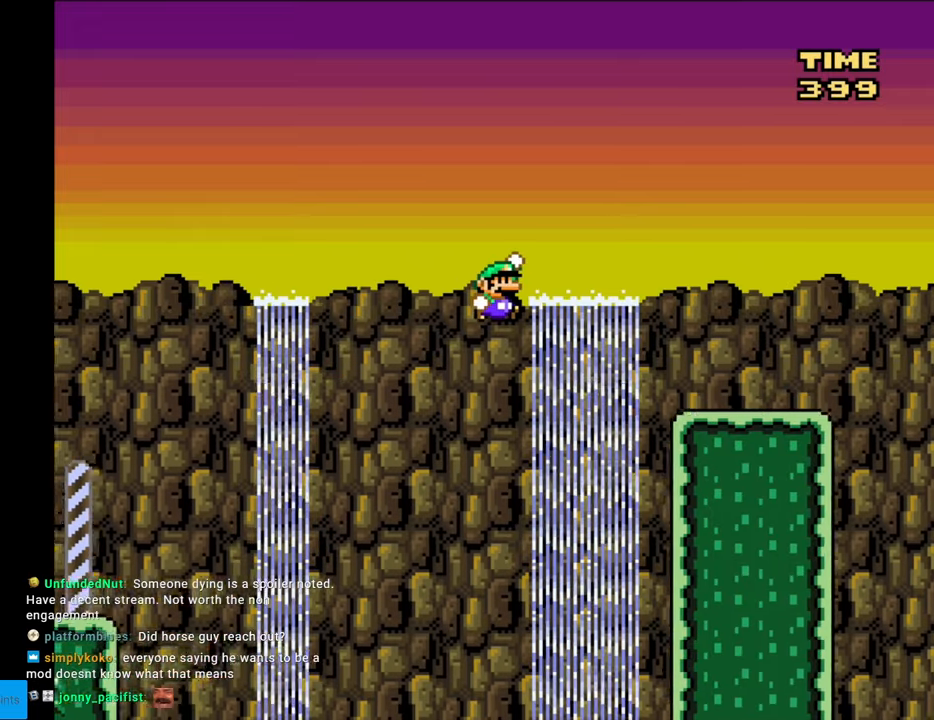
{"buttons": ["X", "DPAD_RIGHT"], "events": [[200, "B", "up"], [217, "X", "down"], [217, "Y", "up"]]}
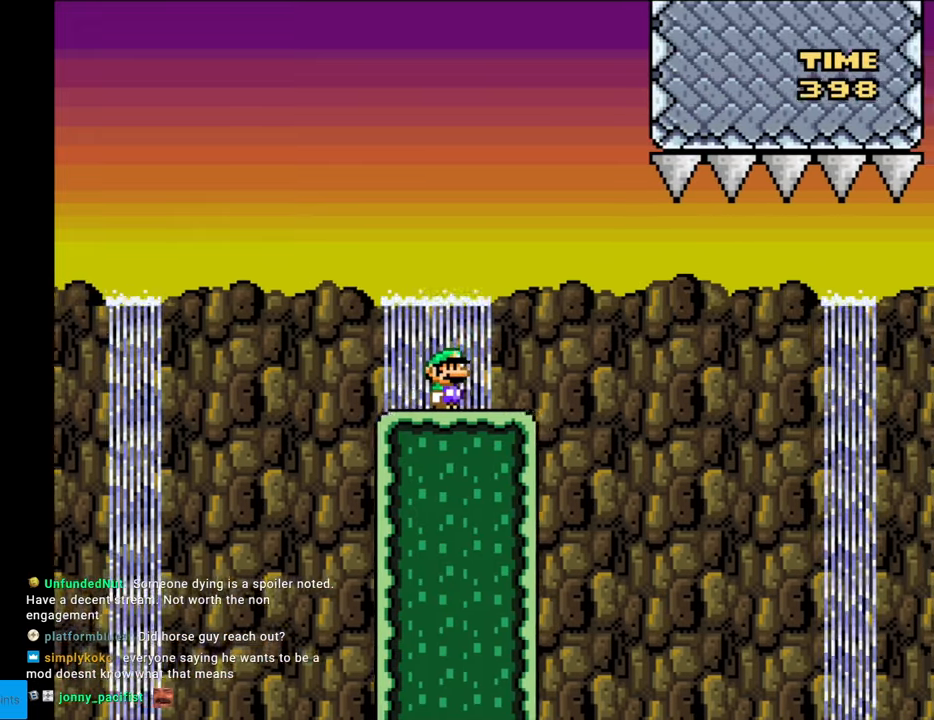
{"buttons": ["A", "X", "DPAD_RIGHT"], "events": [[200, "A", "down"], [350, "A", "up"], [467, "A", "down"]]}
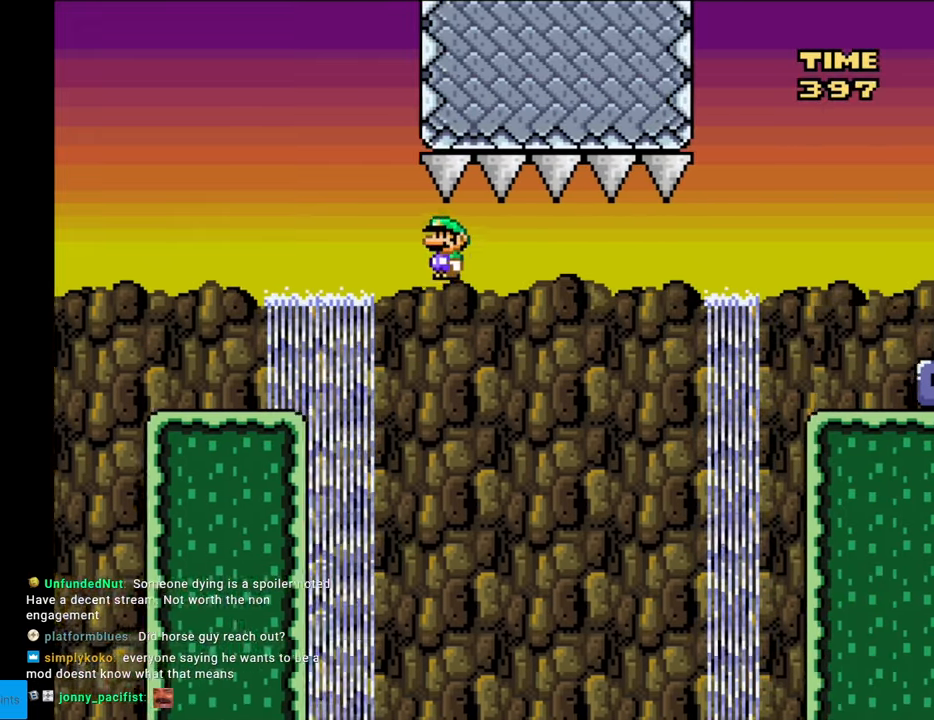
{"buttons": ["A", "X", "DPAD_RIGHT"], "events": []}
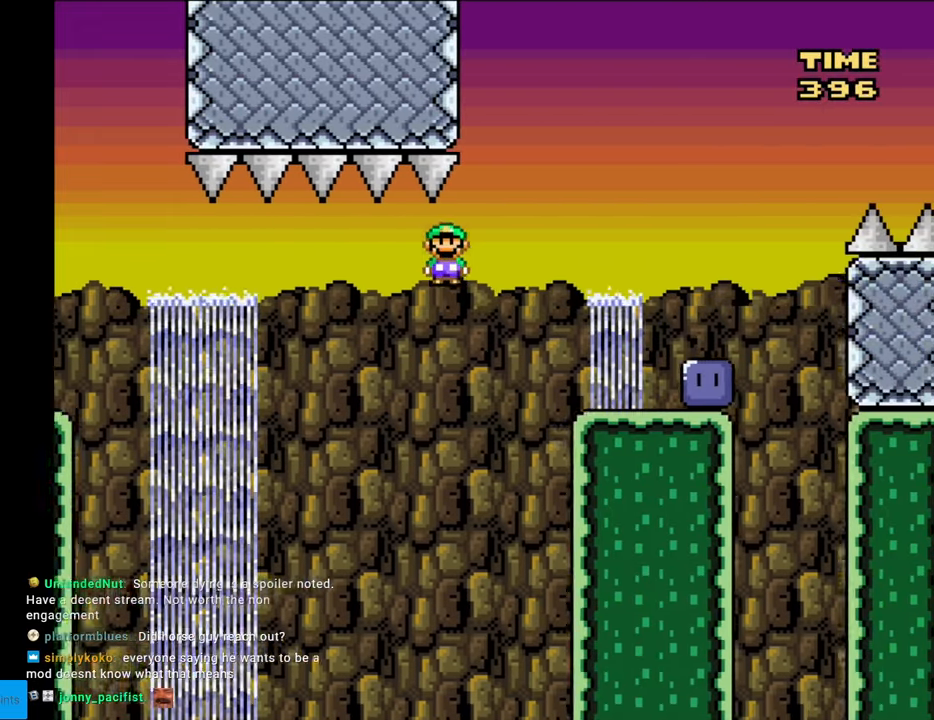
{"buttons": ["DPAD_RIGHT"], "events": [[200, "A", "up"], [483, "X", "up"]]}
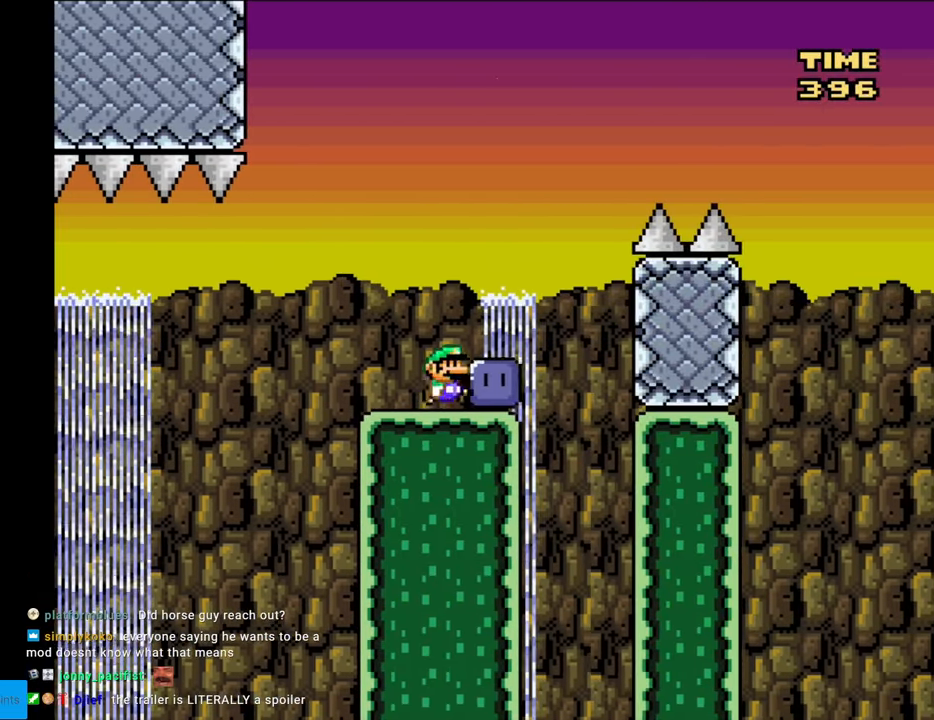
{"buttons": ["B", "Y"], "events": [[100, "Y", "down"], [333, "B", "down"], [350, "DPAD_RIGHT", "up"], [367, "DPAD_UP", "down"], [383, "DPAD_LEFT", "down"], [383, "DPAD_UP", "up"], [500, "DPAD_LEFT", "up"]]}
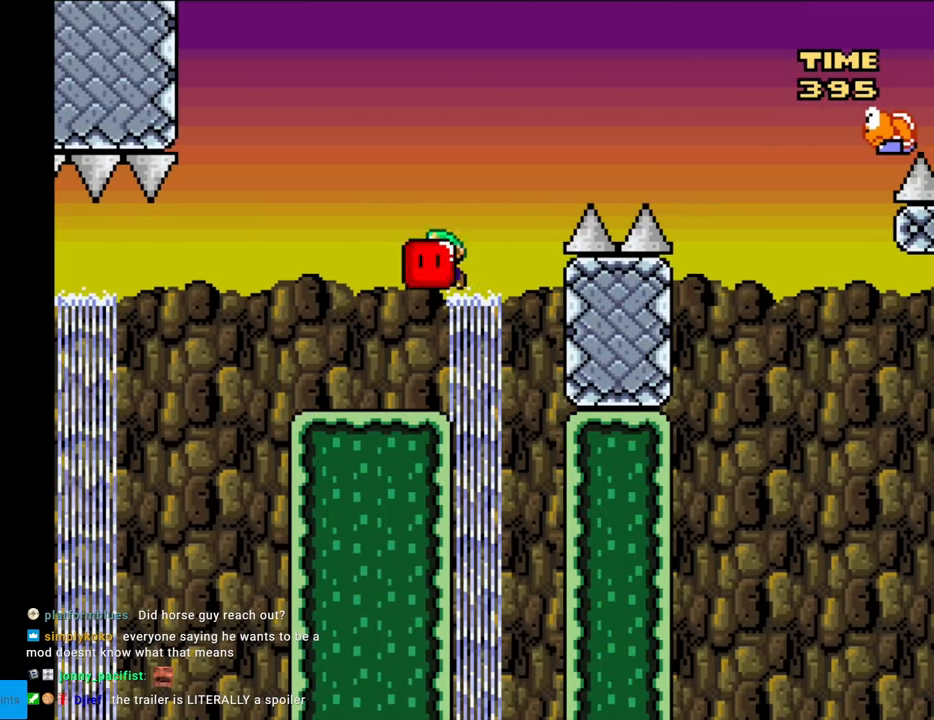
{"buttons": ["B", "Y", "DPAD_RIGHT"], "events": [[50, "DPAD_RIGHT", "down"]]}
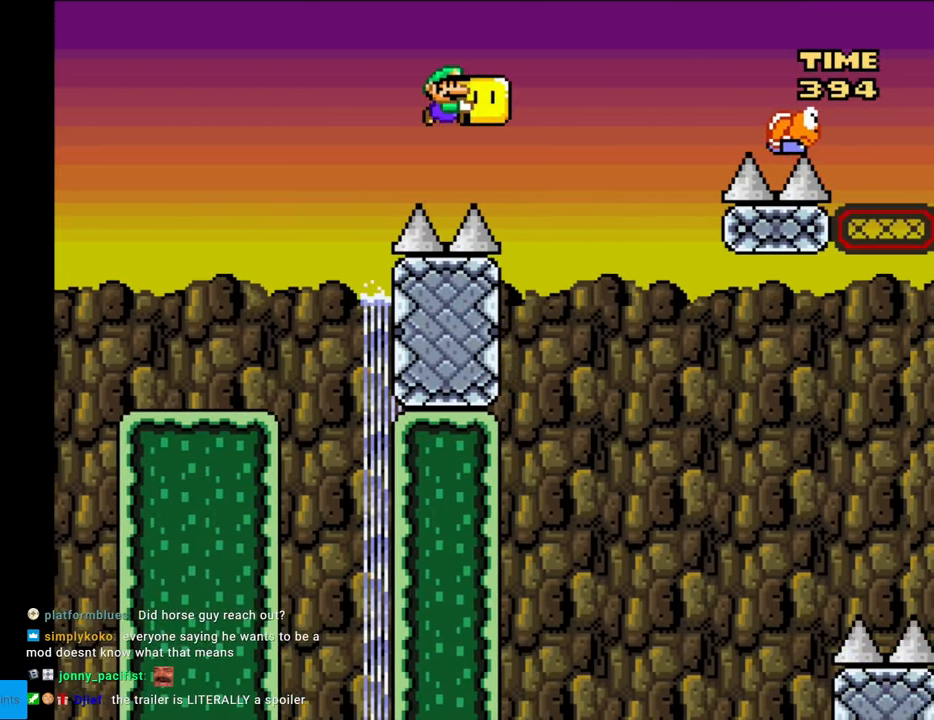
{"buttons": ["B", "Y", "DPAD_LEFT"], "events": [[300, "Y", "up"], [383, "Y", "down"], [400, "DPAD_RIGHT", "up"], [400, "DPAD_UP", "down"], [417, "DPAD_LEFT", "down"], [417, "DPAD_UP", "up"]]}
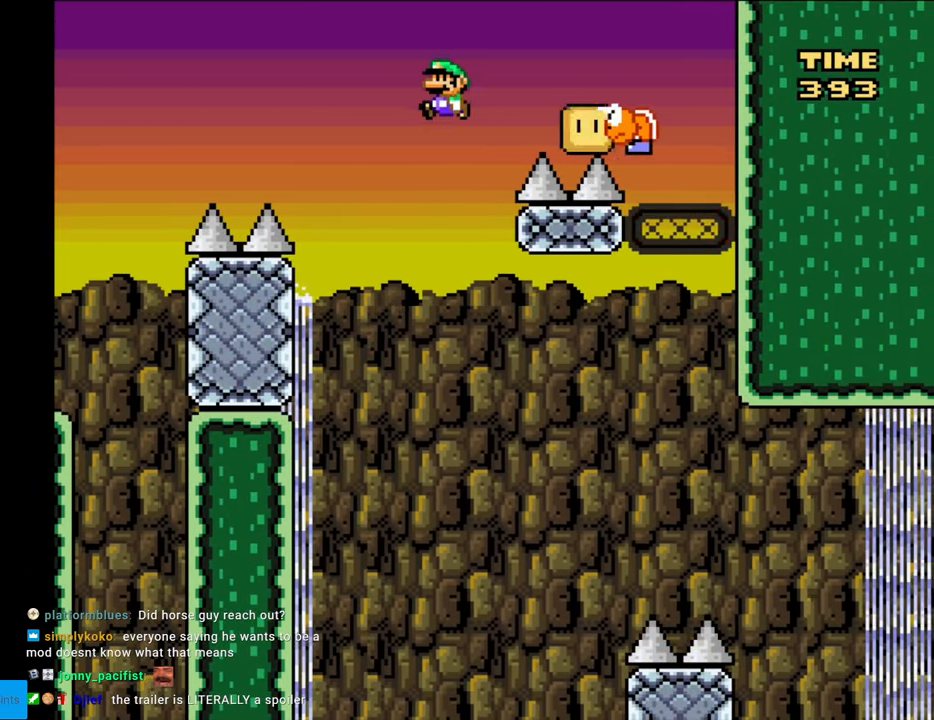
{"buttons": ["Y", "DPAD_RIGHT"], "events": [[167, "DPAD_LEFT", "up"], [250, "DPAD_RIGHT", "down"], [283, "B", "up"], [367, "B", "down"], [467, "B", "up"]]}
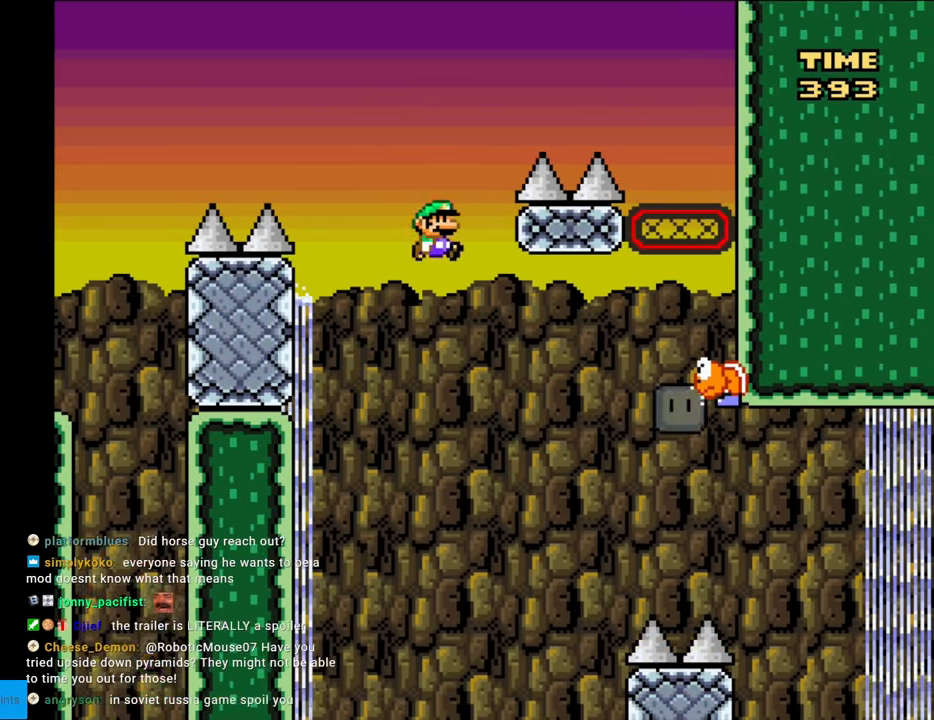
{"buttons": ["B", "Y", "DPAD_RIGHT"], "events": [[50, "B", "down"], [333, "B", "up"], [400, "B", "down"]]}
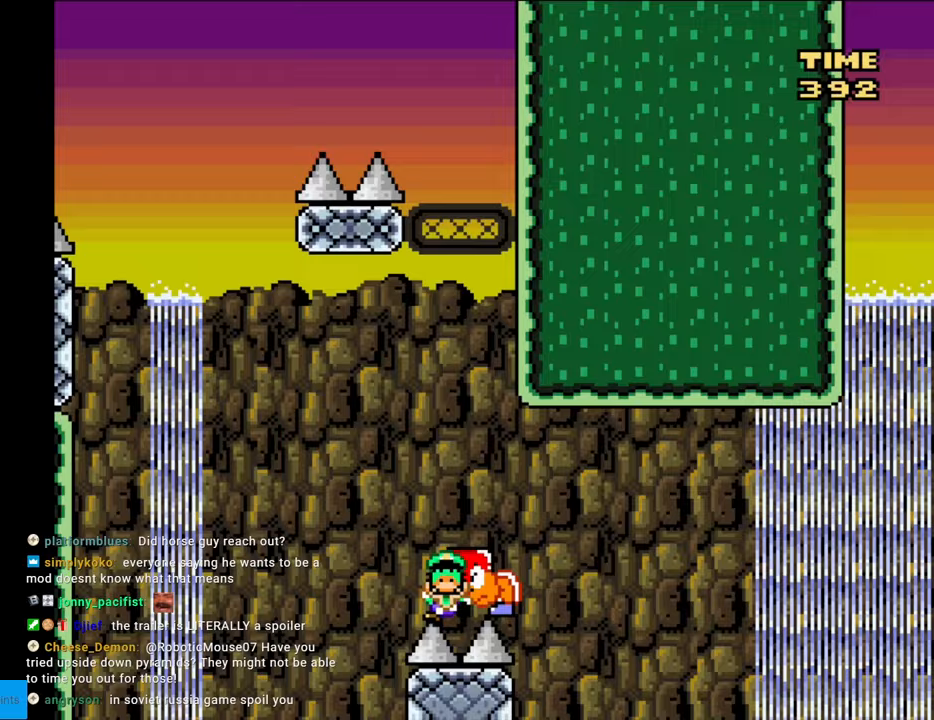
{"buttons": [], "events": [[367, "B", "up"], [367, "DPAD_RIGHT", "up"], [467, "Y", "up"]]}
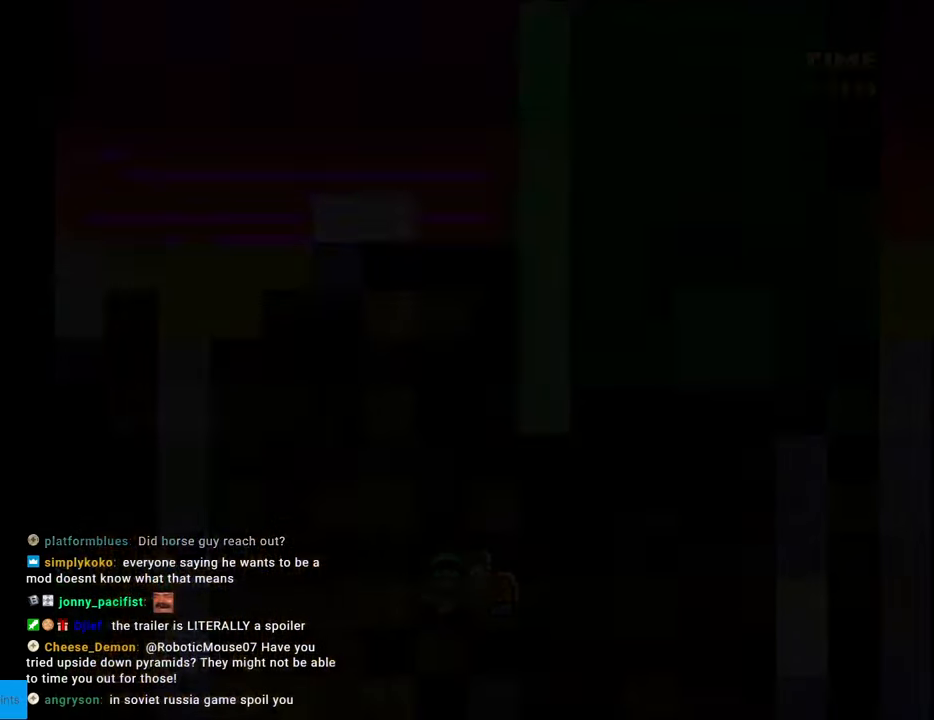
{"buttons": [], "events": []}
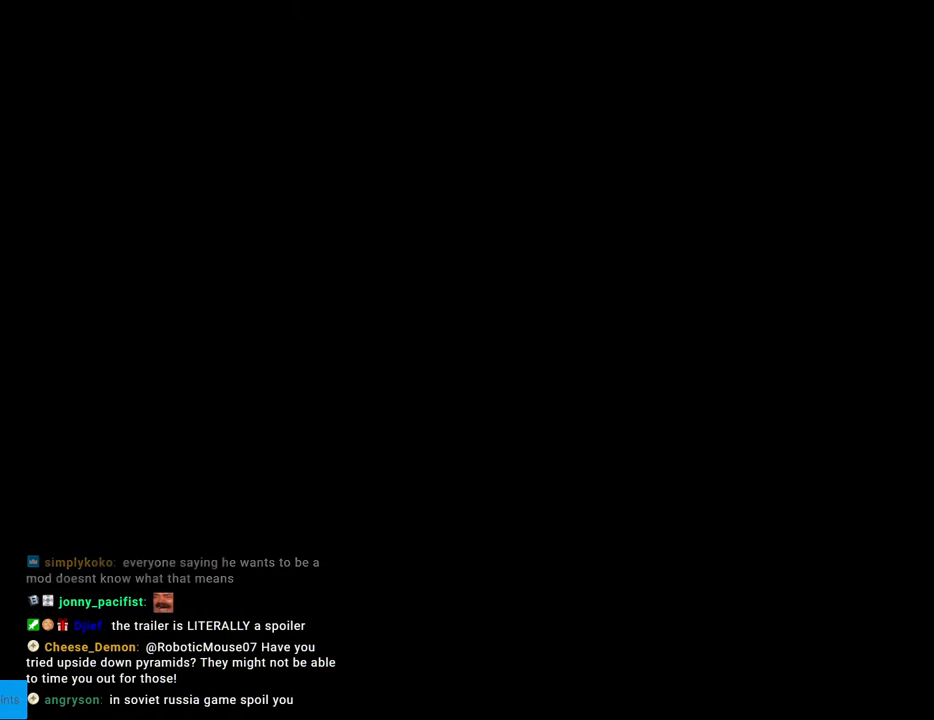
{"buttons": ["B", "Y", "DPAD_RIGHT"], "events": [[400, "B", "down"], [400, "Y", "down"], [450, "DPAD_RIGHT", "down"]]}
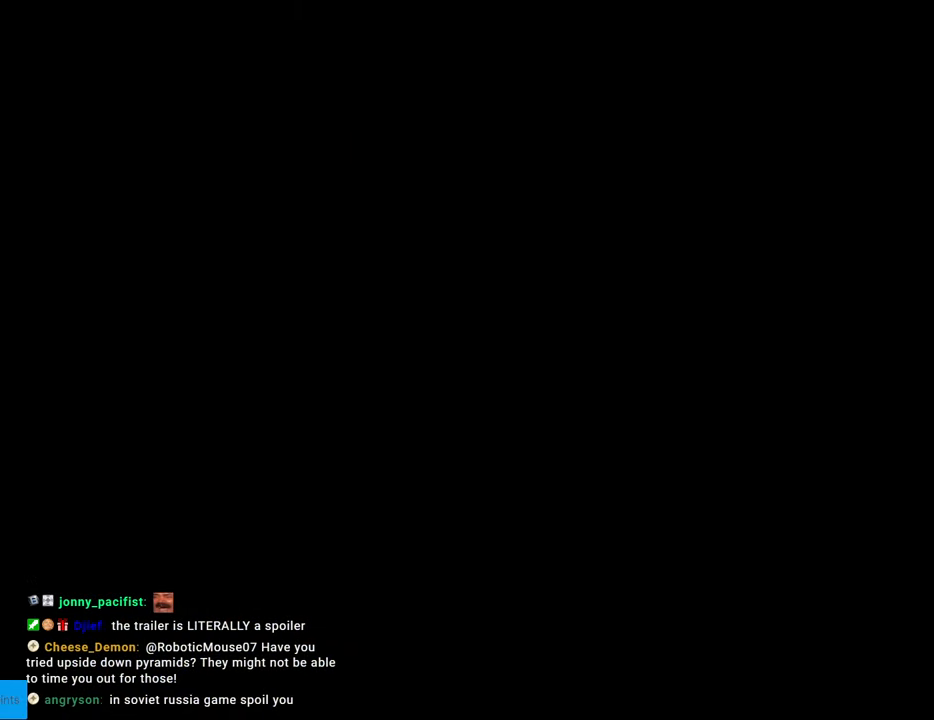
{"buttons": ["Y", "DPAD_RIGHT"], "events": [[467, "B", "up"]]}
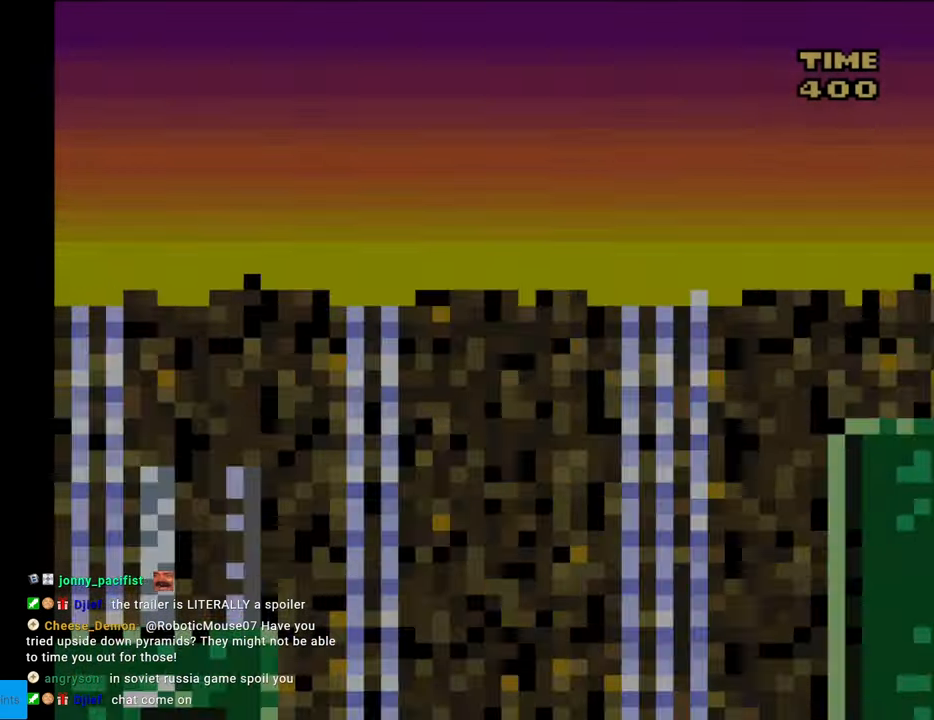
{"buttons": ["Y", "DPAD_RIGHT"], "events": []}
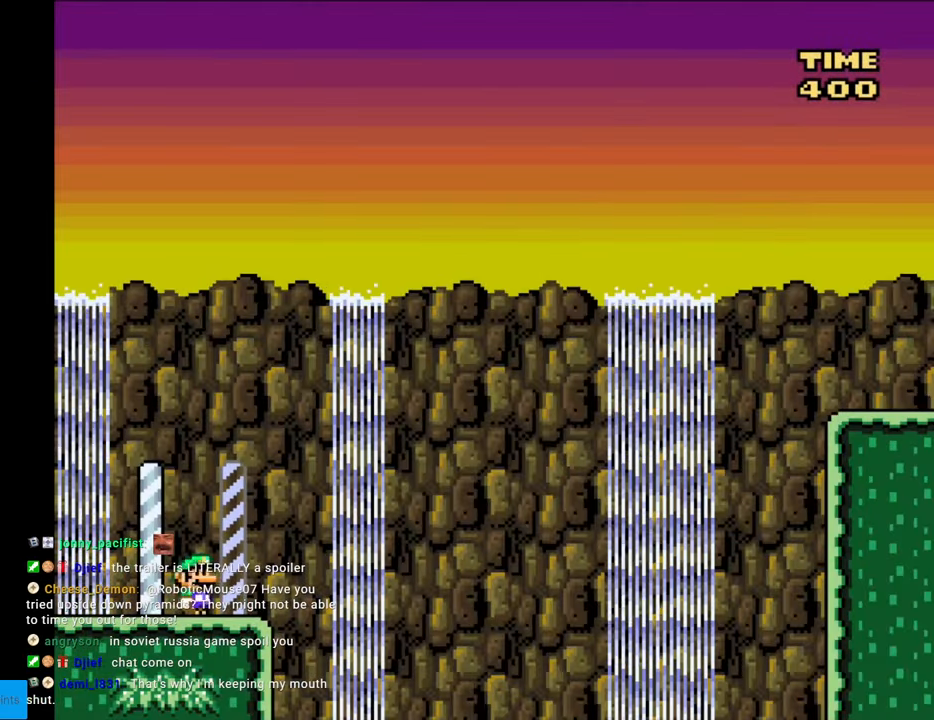
{"buttons": ["B", "Y", "DPAD_RIGHT"], "events": [[183, "B", "down"]]}
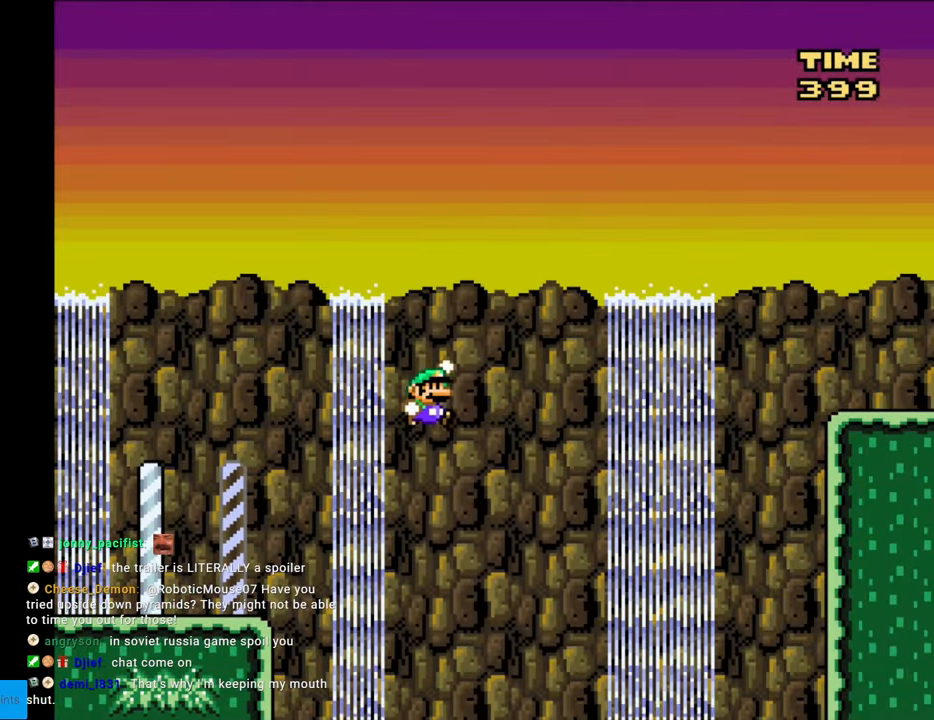
{"buttons": ["B", "Y", "DPAD_RIGHT"], "events": []}
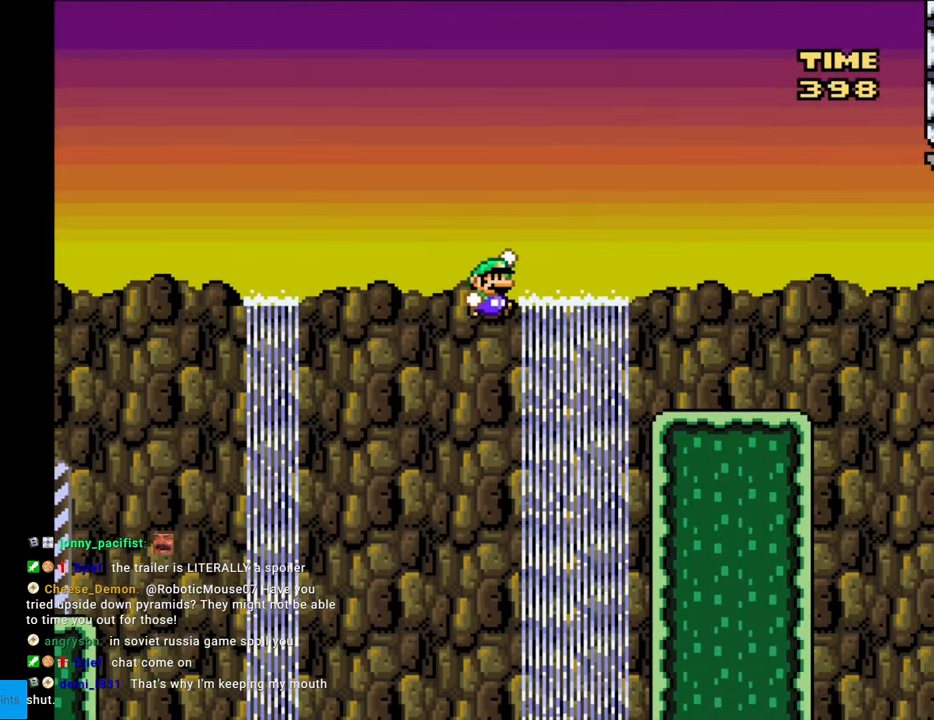
{"buttons": ["X", "DPAD_RIGHT"], "events": [[233, "B", "up"], [250, "X", "down"], [283, "Y", "up"]]}
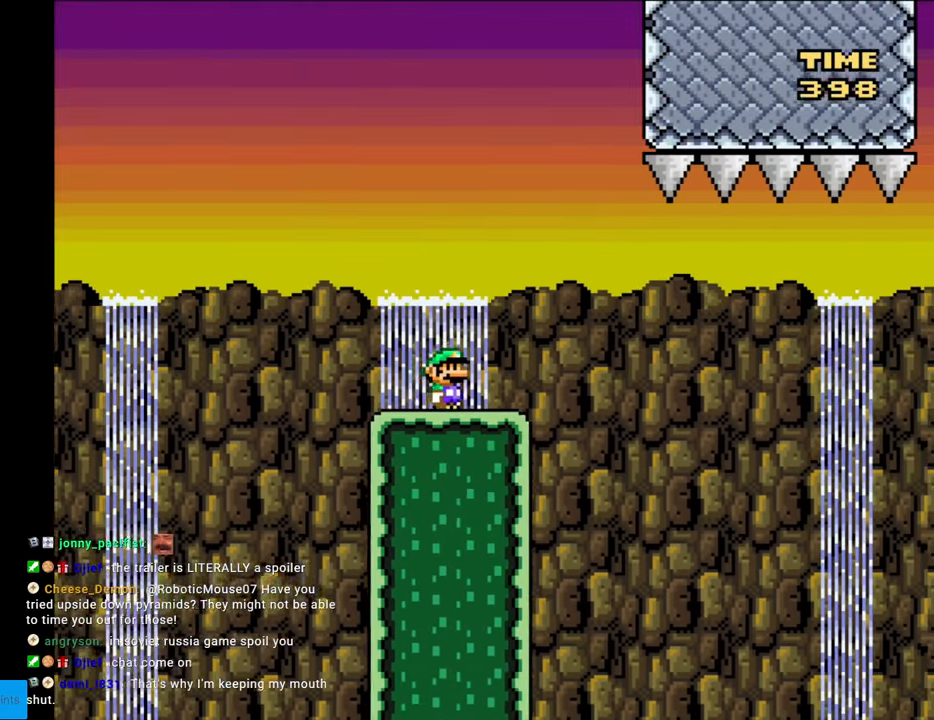
{"buttons": ["A", "X", "DPAD_RIGHT"], "events": [[183, "A", "down"], [333, "A", "up"], [450, "A", "down"]]}
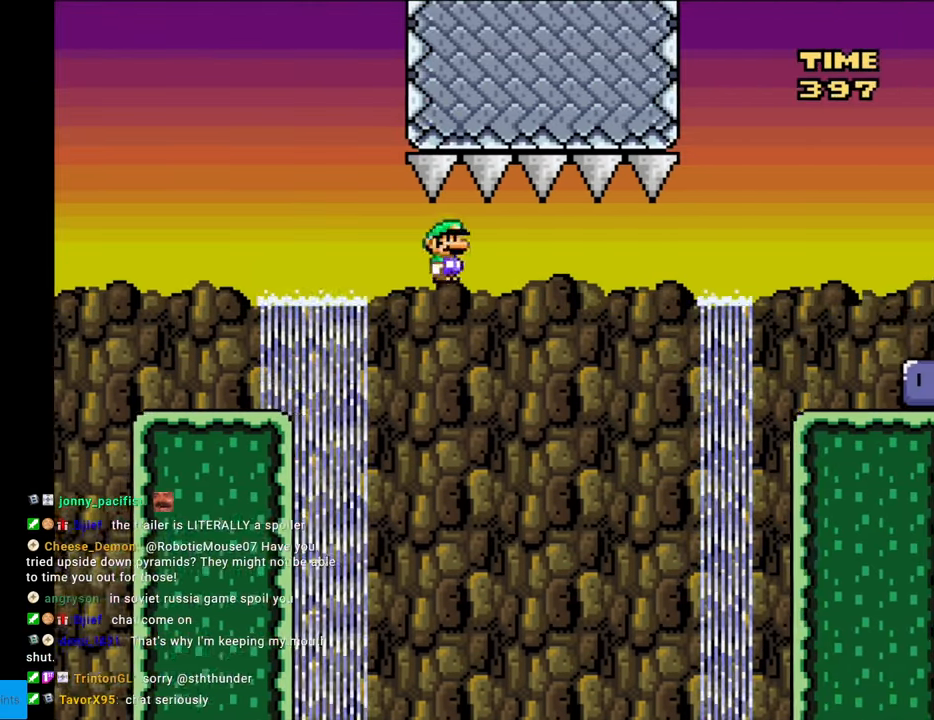
{"buttons": ["A", "X", "DPAD_RIGHT"], "events": []}
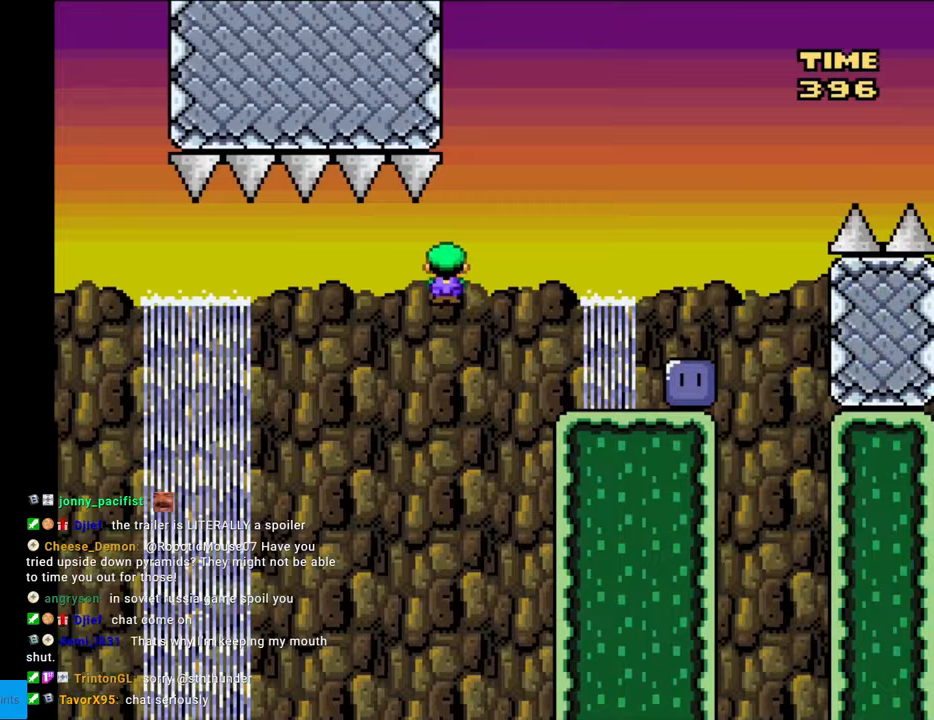
{"buttons": ["DPAD_RIGHT"], "events": [[183, "A", "up"], [450, "X", "up"]]}
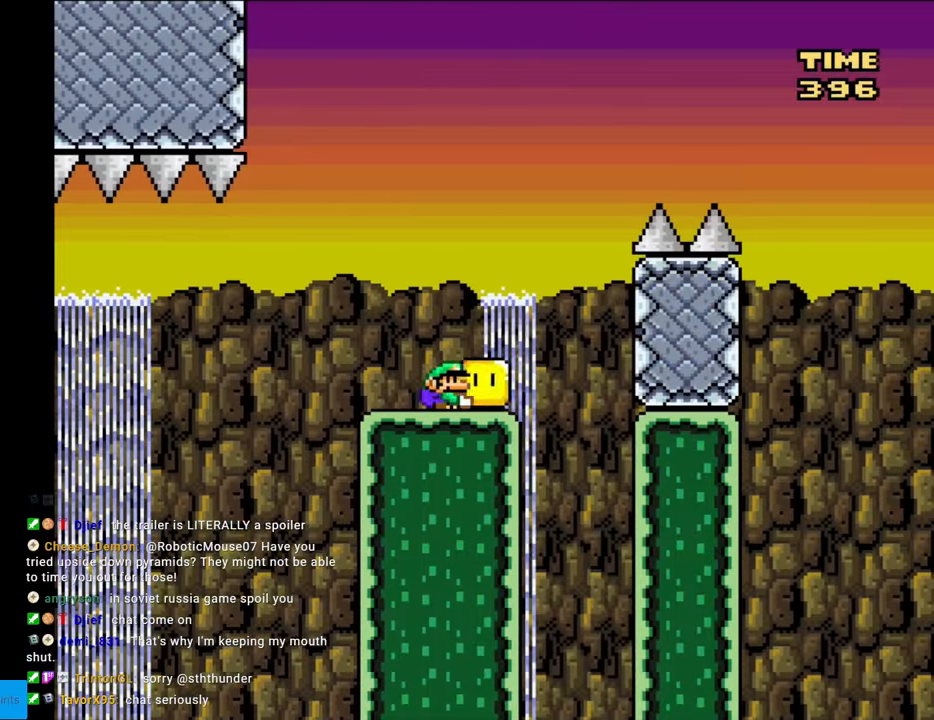
{"buttons": ["B", "Y", "DPAD_RIGHT"], "events": [[17, "Y", "down"], [233, "B", "down"], [267, "DPAD_RIGHT", "up"], [300, "DPAD_UP", "down"], [317, "DPAD_UP", "up"], [333, "DPAD_LEFT", "down"], [450, "DPAD_LEFT", "up"], [467, "DPAD_RIGHT", "down"]]}
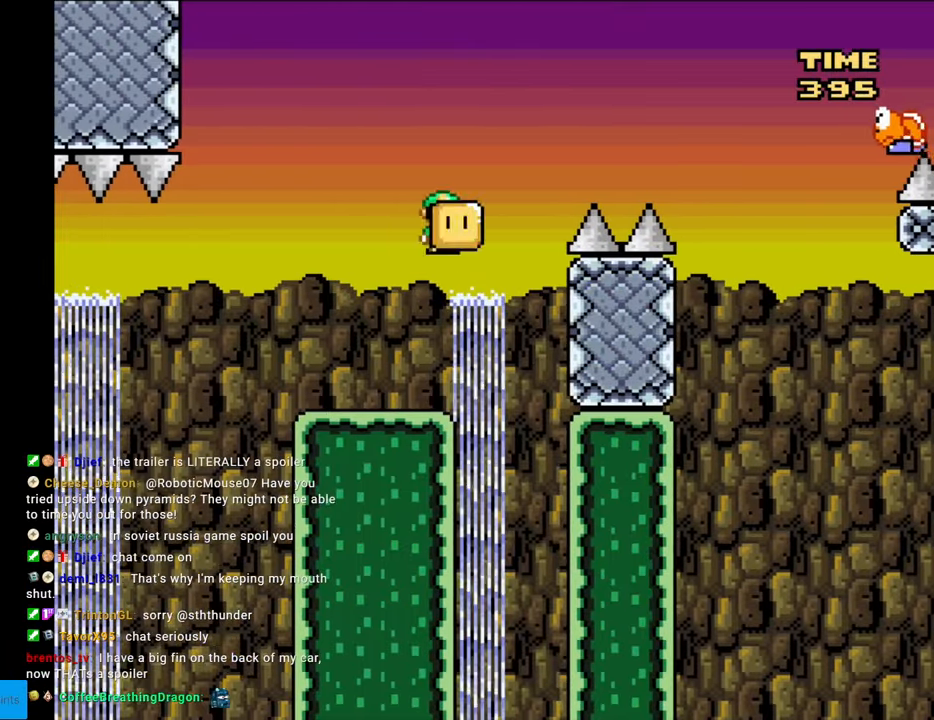
{"buttons": ["B", "Y", "DPAD_RIGHT"], "events": [[200, "DPAD_RIGHT", "up"], [433, "DPAD_RIGHT", "down"]]}
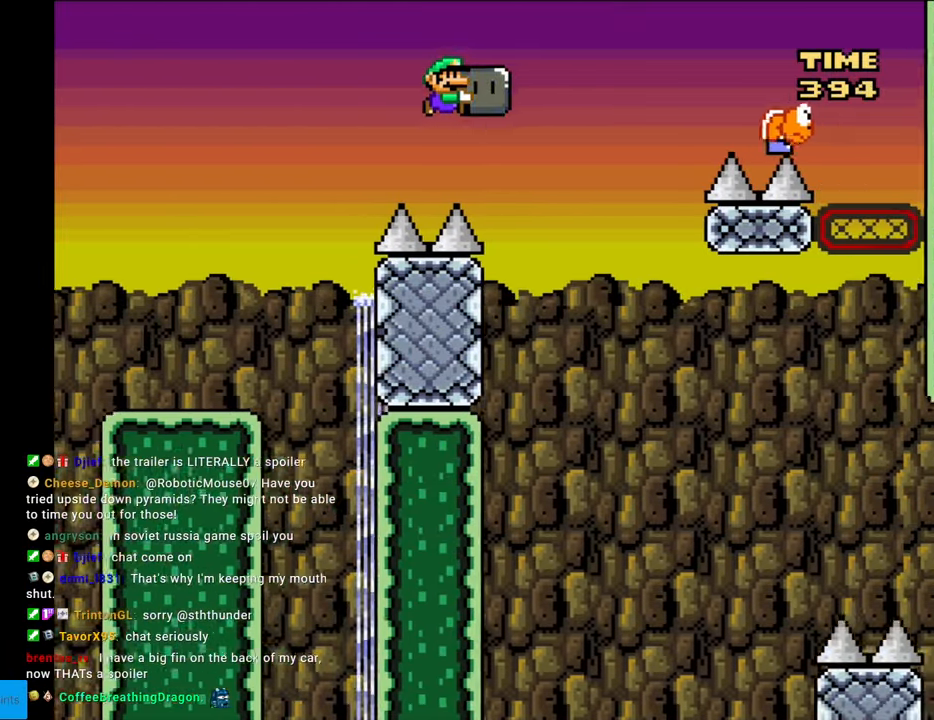
{"buttons": ["B", "Y", "DPAD_LEFT"], "events": [[233, "Y", "up"], [300, "DPAD_RIGHT", "up"], [300, "Y", "down"], [317, "DPAD_LEFT", "down"]]}
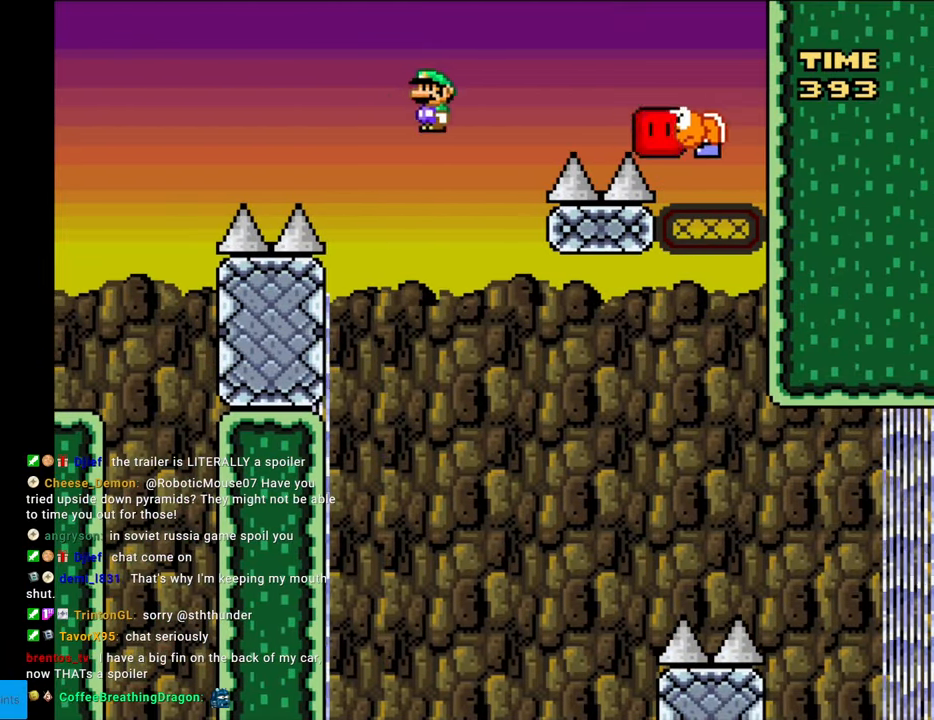
{"buttons": ["B", "Y", "DPAD_RIGHT"], "events": [[67, "DPAD_LEFT", "up"], [117, "DPAD_RIGHT", "down"], [383, "B", "up"], [500, "B", "down"]]}
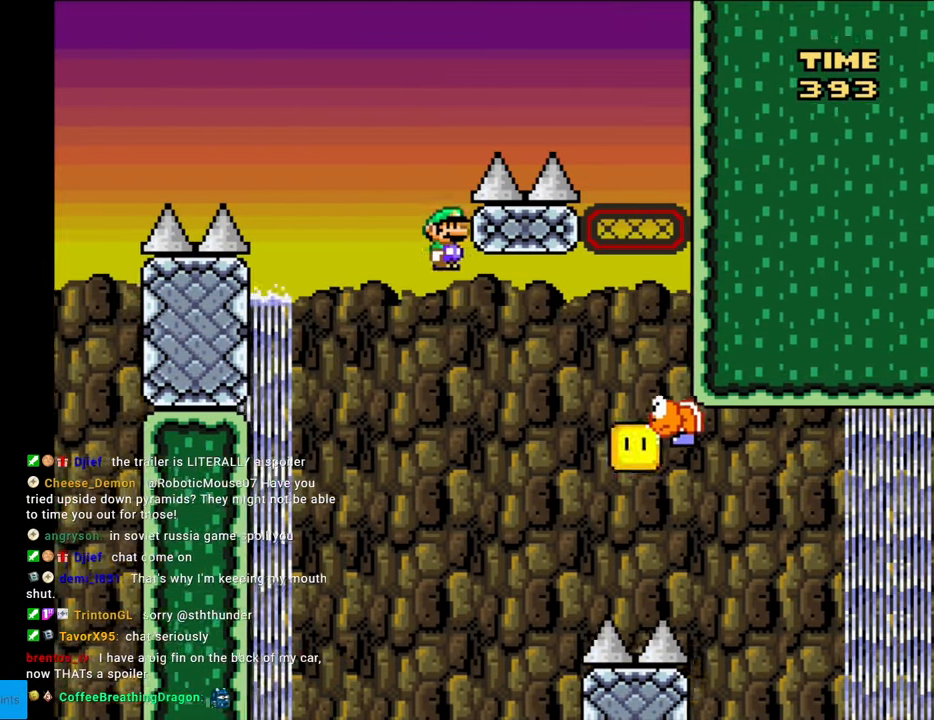
{"buttons": ["B", "Y", "DPAD_RIGHT"], "events": [[233, "B", "up"], [283, "B", "down"]]}
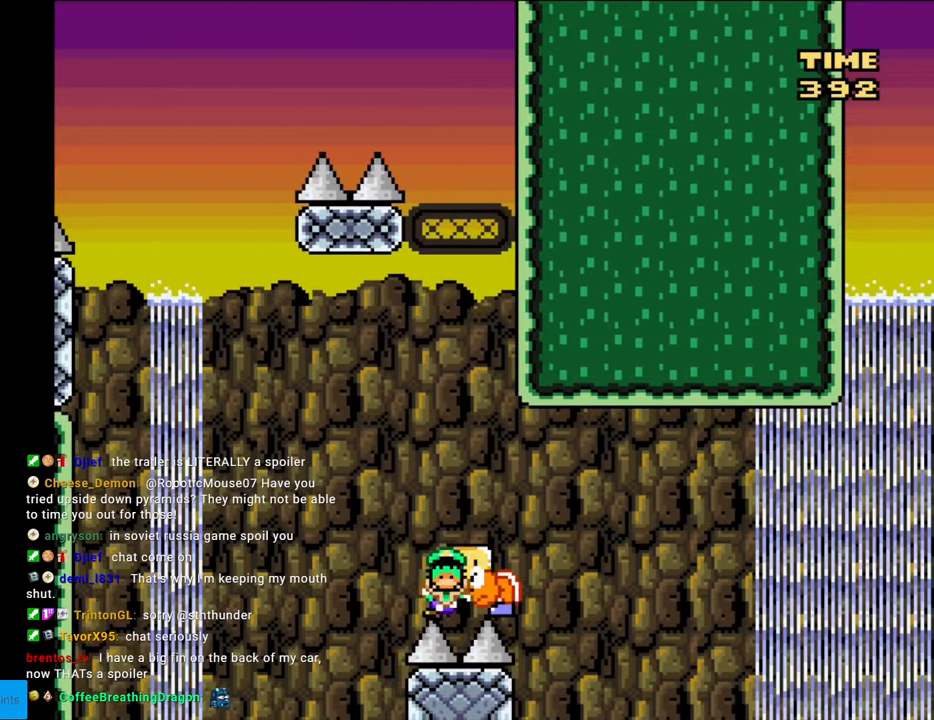
{"buttons": [], "events": [[333, "B", "up"], [333, "DPAD_RIGHT", "up"], [400, "Y", "up"]]}
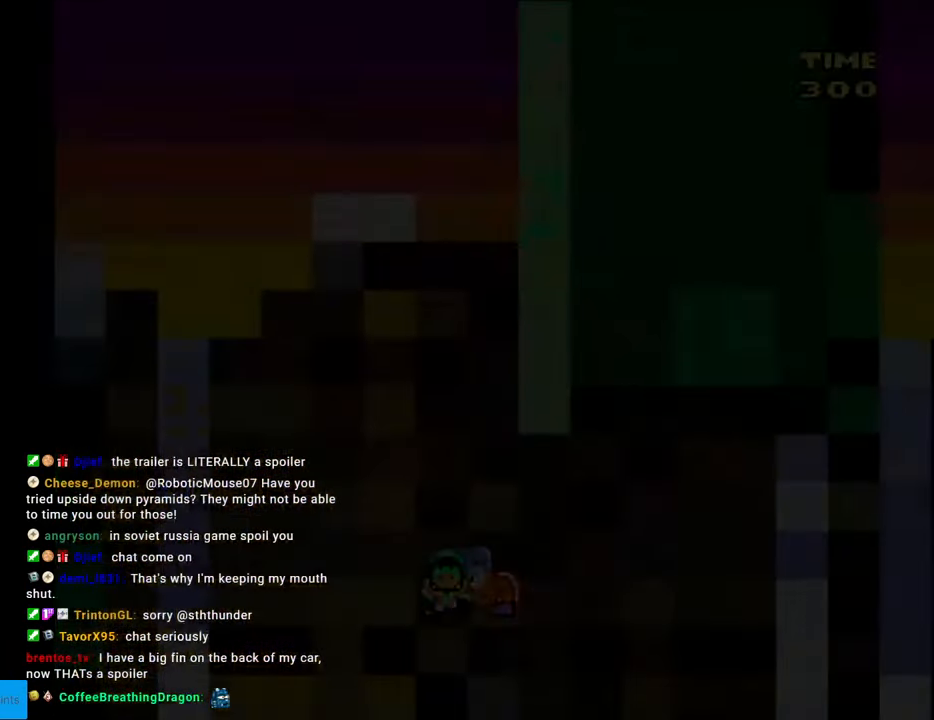
{"buttons": [], "events": []}
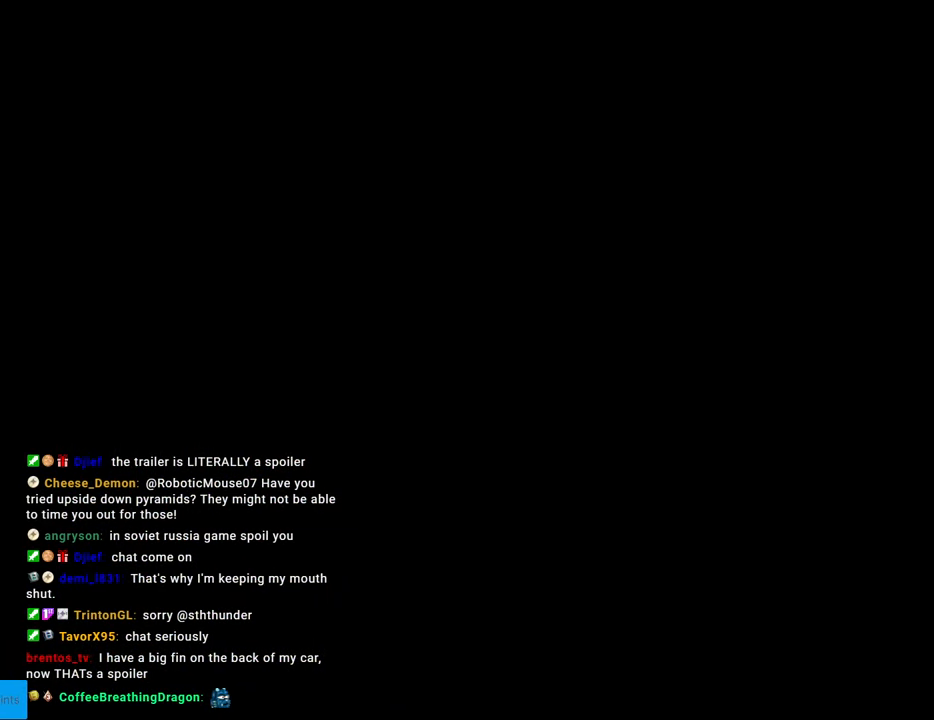
{"buttons": ["B", "Y", "DPAD_RIGHT"], "events": [[200, "B", "down"], [200, "Y", "down"], [283, "DPAD_RIGHT", "down"]]}